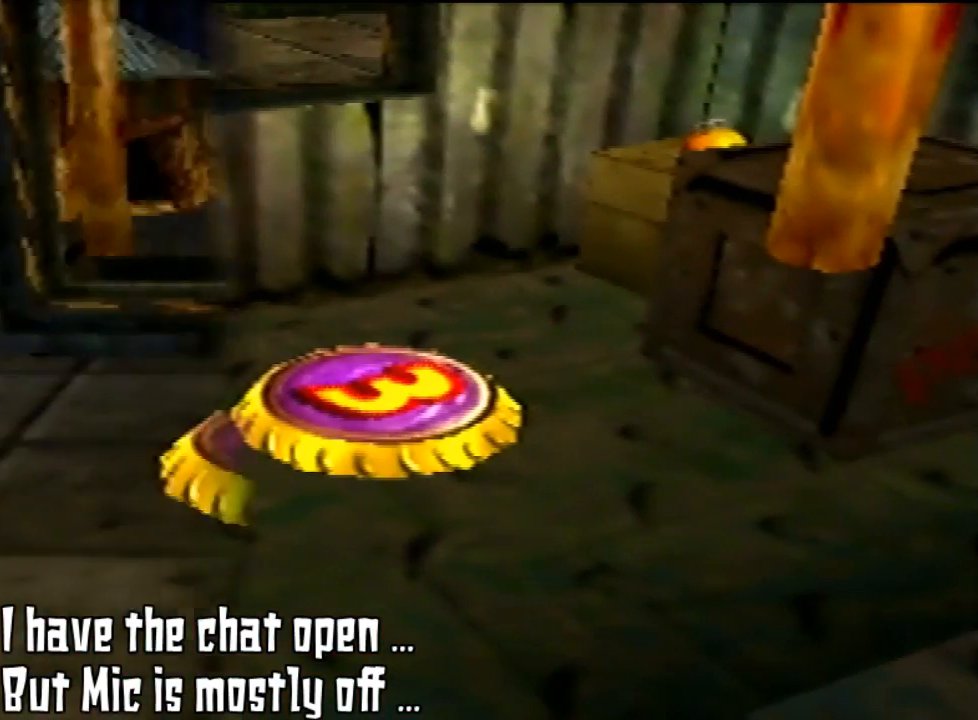
Gameplay with a controller (Nintendo layout); each line is a JSON object with the inputs held at the frame after it. "events" lists button and stick changes between this image and that frame as [ms after this image, input, new state], when the widget could be followed in between. Not read: L3 R3.
{"buttons": [], "left_stick": "center", "events": []}
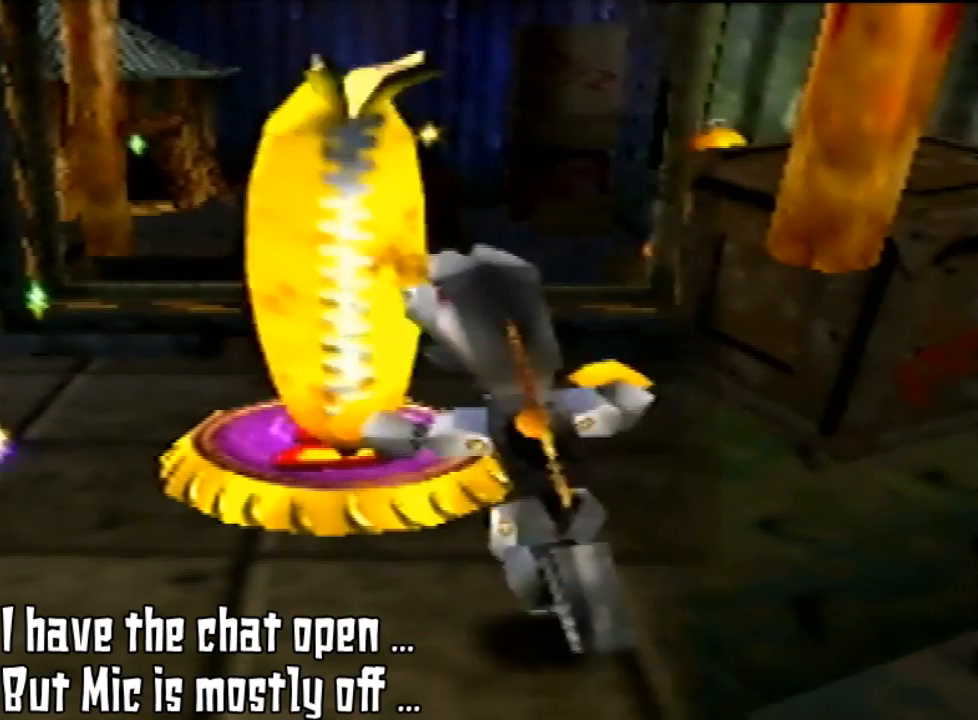
{"buttons": [], "left_stick": "down-right", "events": [[433, "left_stick", "down-right"]]}
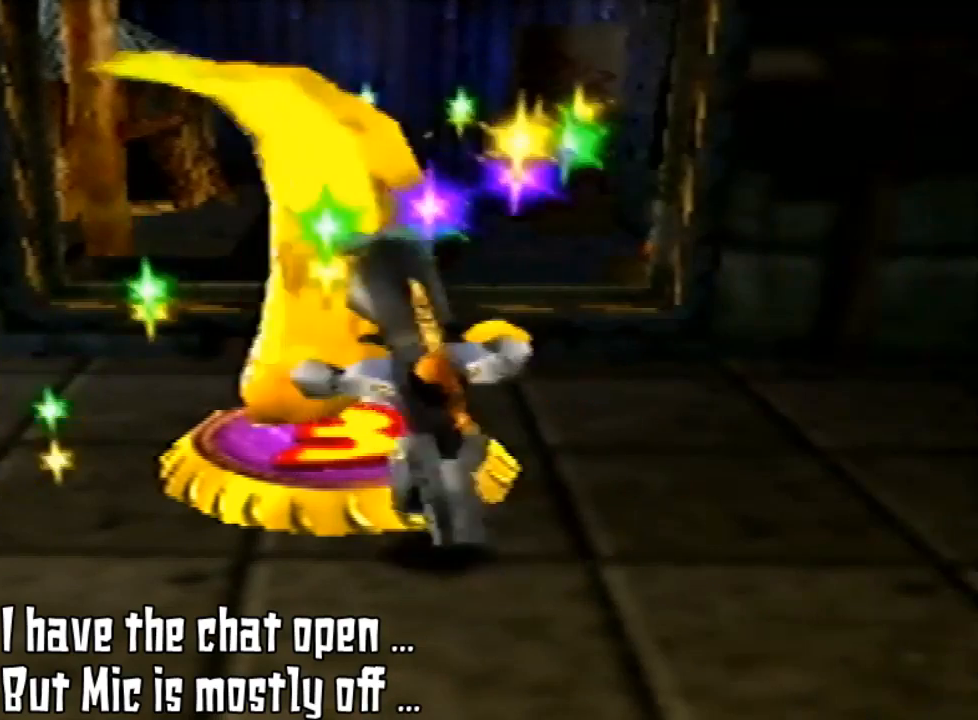
{"buttons": [], "left_stick": "down-right", "events": []}
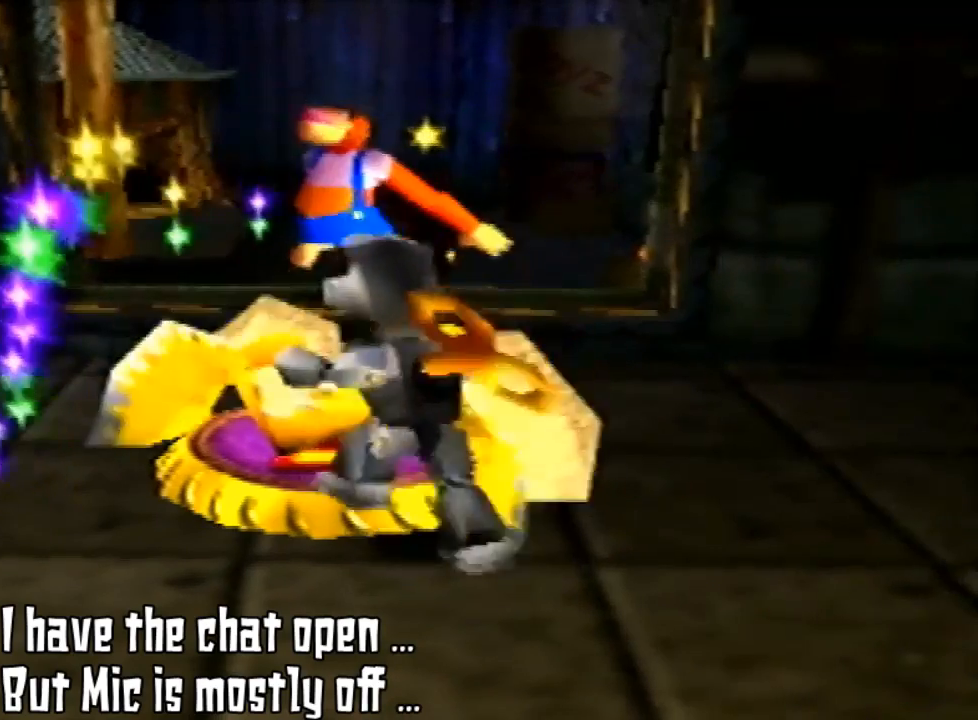
{"buttons": [], "left_stick": "down-right", "events": []}
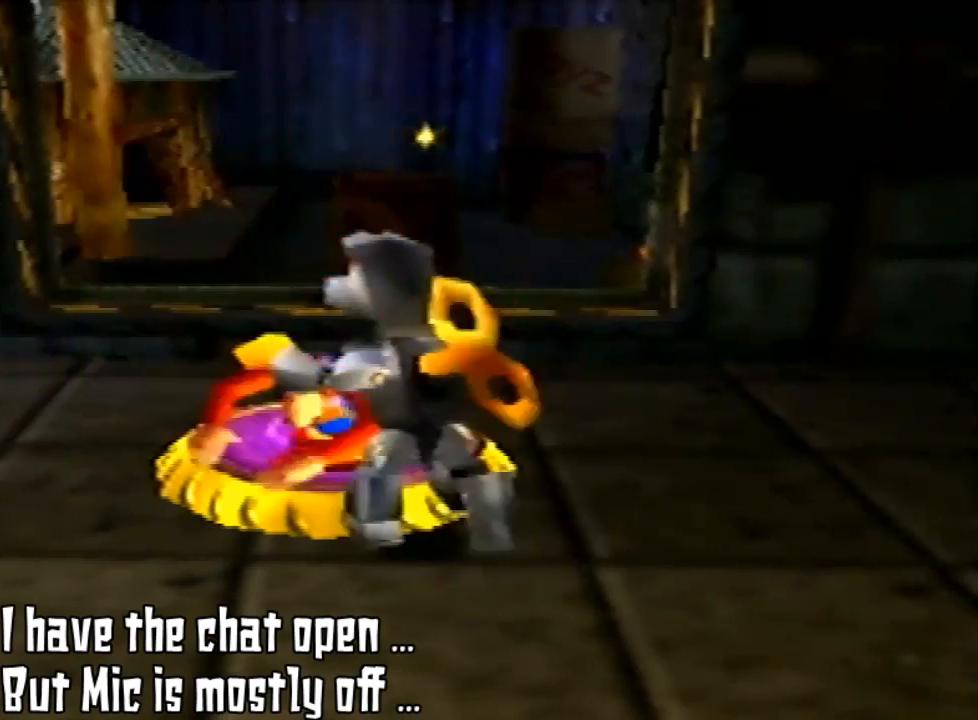
{"buttons": ["Z"], "left_stick": "down", "events": [[433, "Z", "down"], [433, "left_stick", "down"]]}
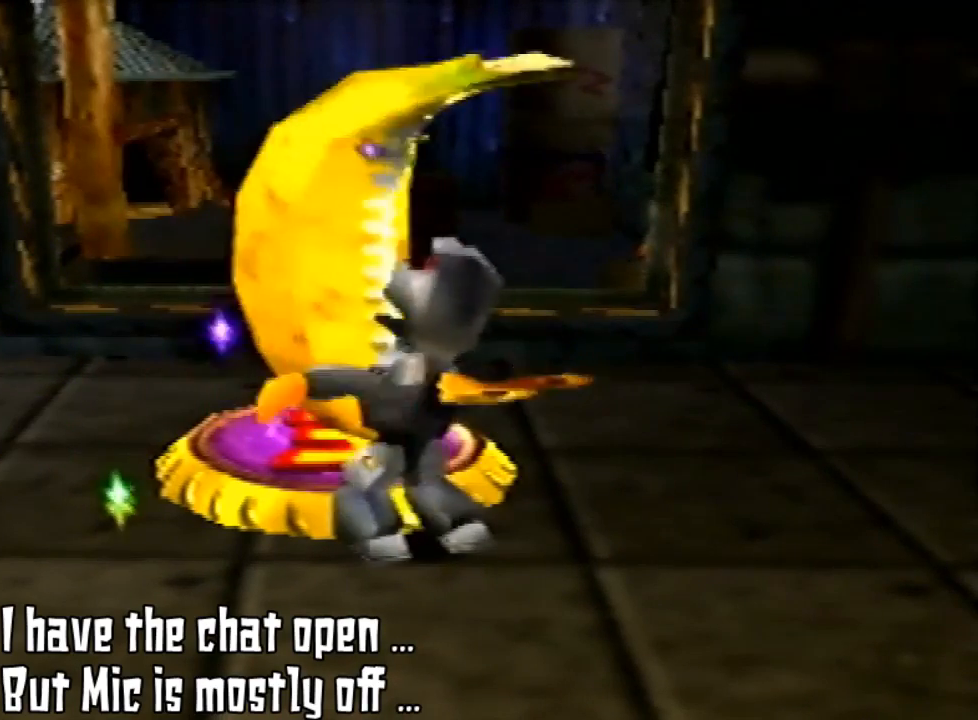
{"buttons": ["Z"], "left_stick": "center", "events": [[33, "C_RIGHT", "down"], [33, "left_stick", "center"], [167, "C_RIGHT", "up"]]}
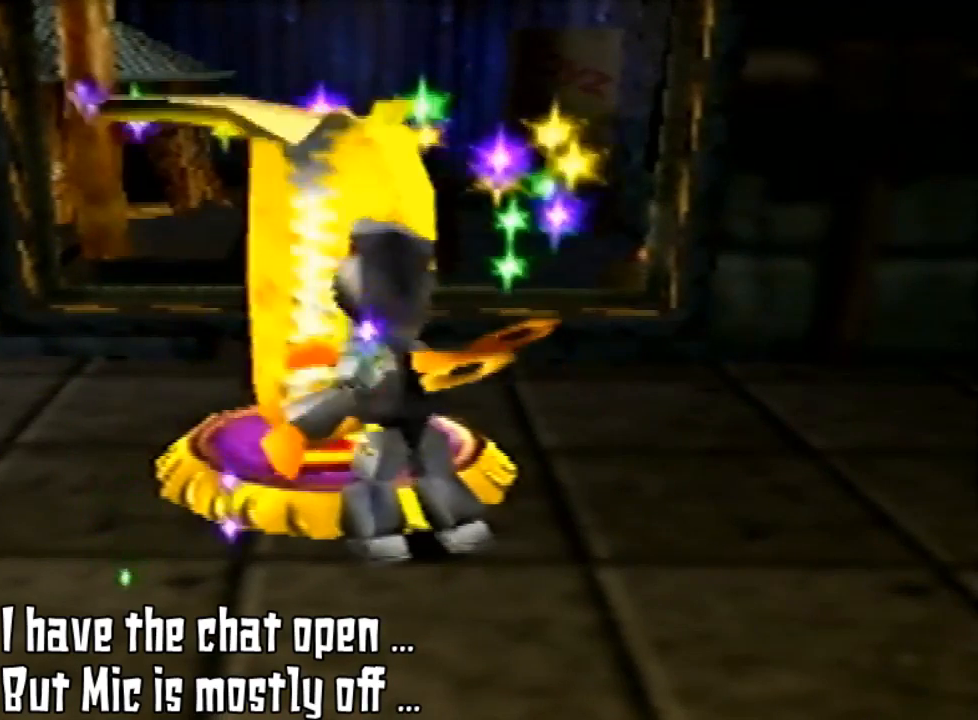
{"buttons": [], "left_stick": "center", "events": [[100, "Z", "up"]]}
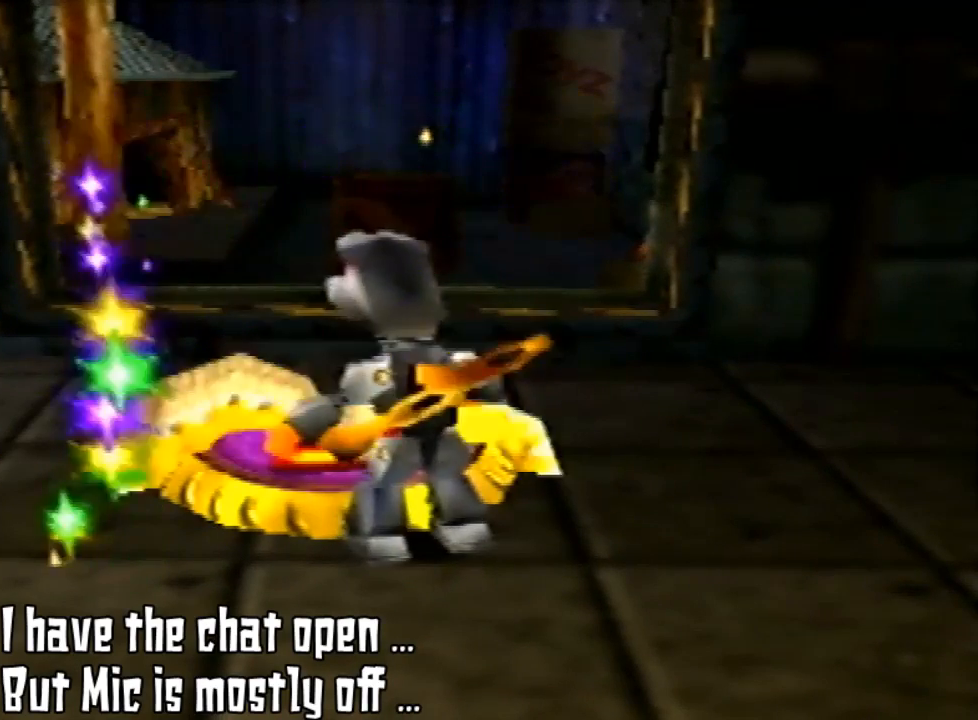
{"buttons": [], "left_stick": "center", "events": []}
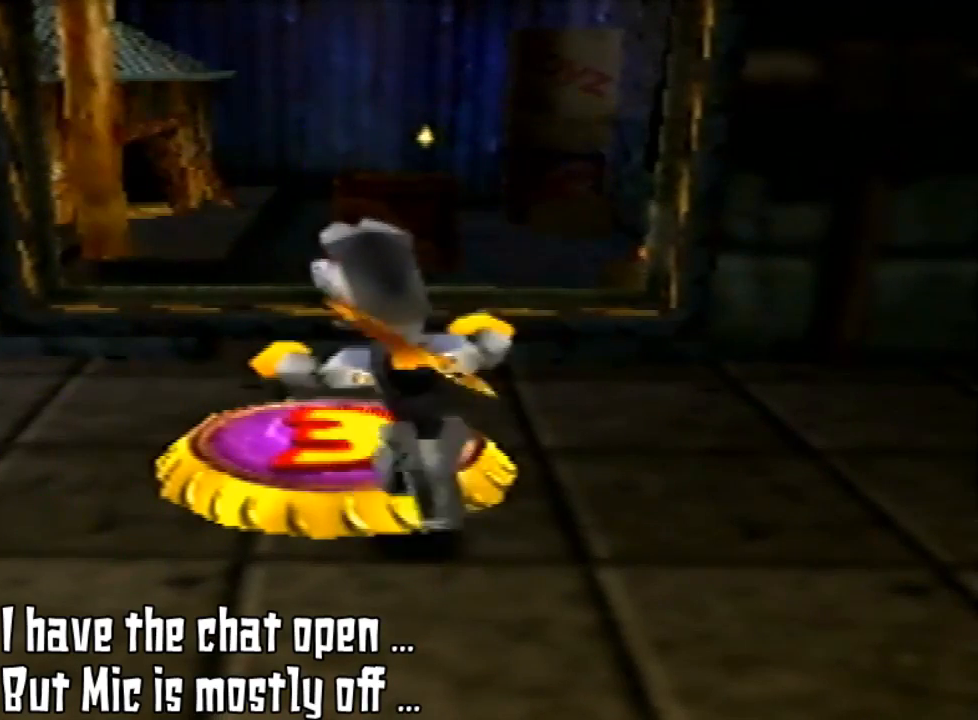
{"buttons": [], "left_stick": "center", "events": []}
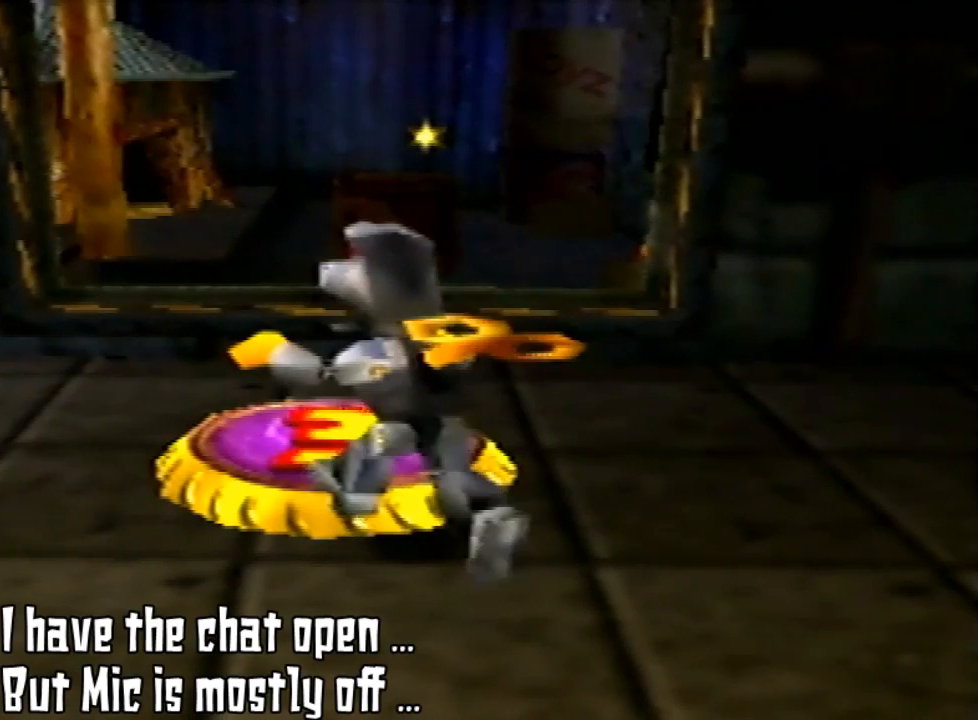
{"buttons": [], "left_stick": "center", "events": []}
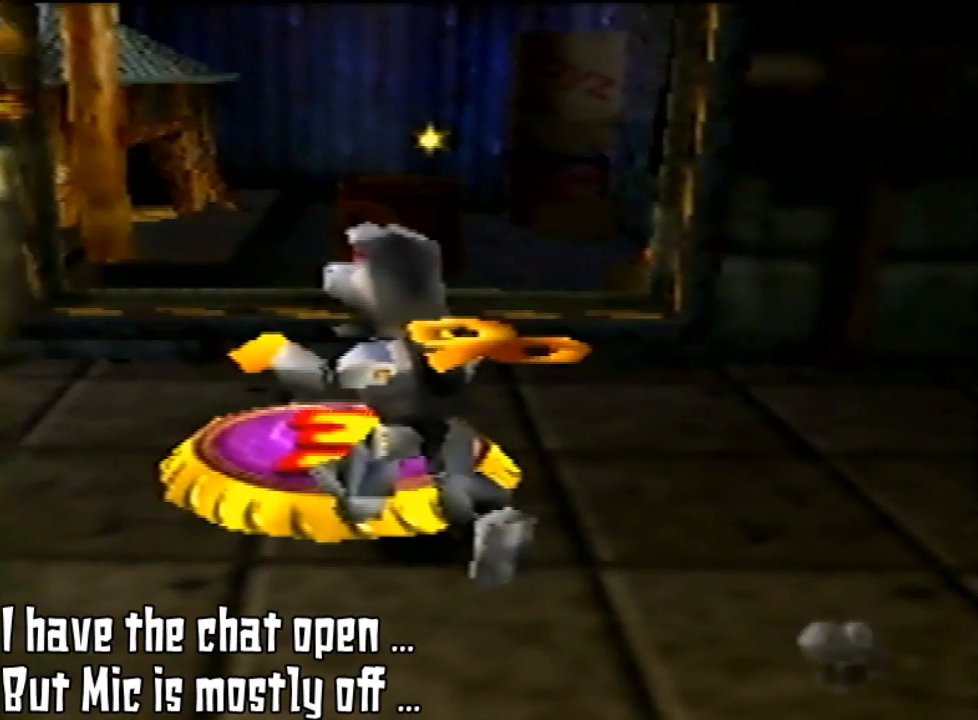
{"buttons": [], "left_stick": "center", "events": []}
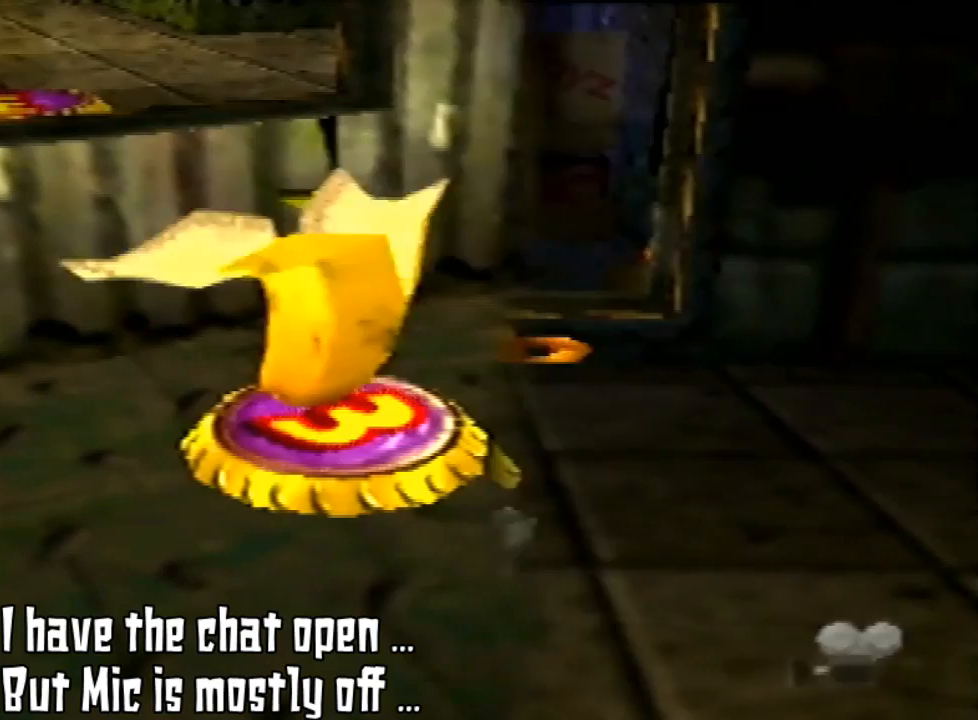
{"buttons": [], "left_stick": "down", "events": [[200, "left_stick", "down"]]}
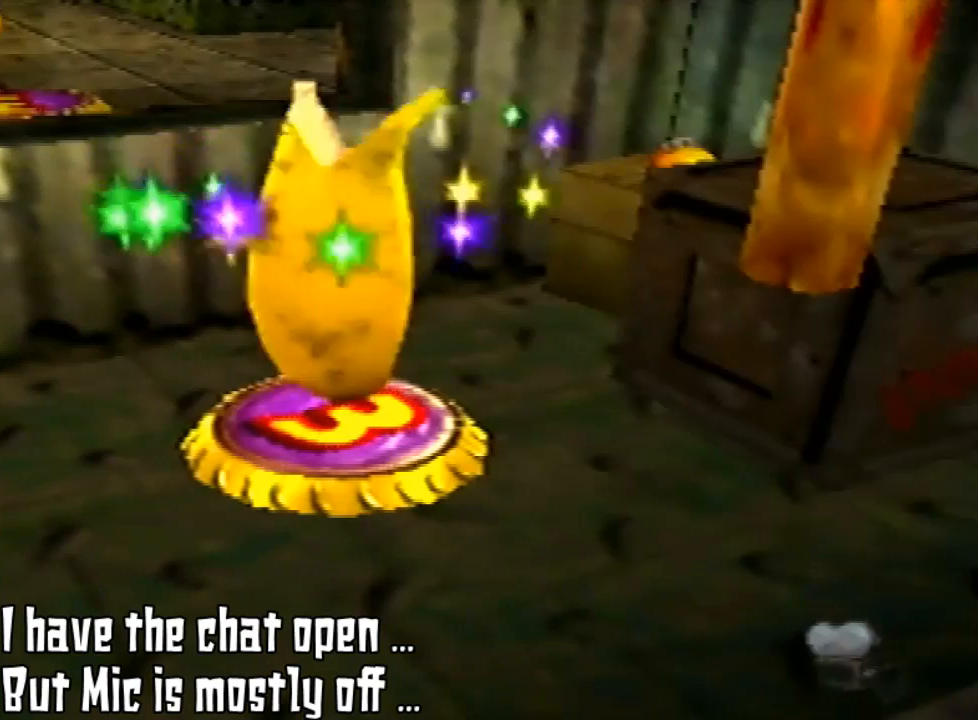
{"buttons": [], "left_stick": "down-right", "events": [[367, "left_stick", "down-right"]]}
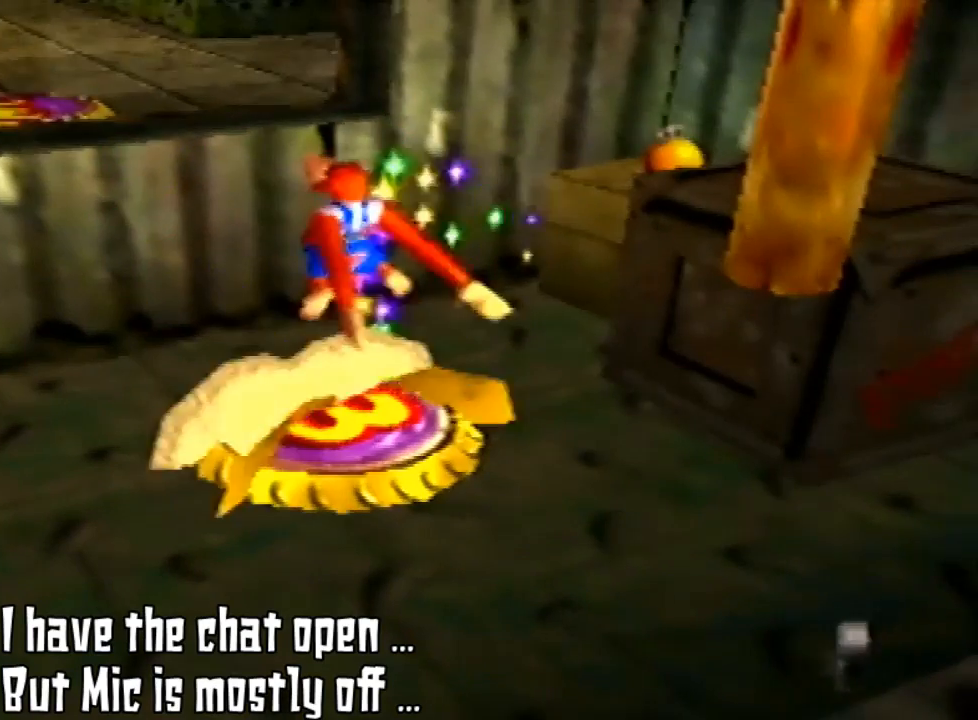
{"buttons": [], "left_stick": "down-right", "events": []}
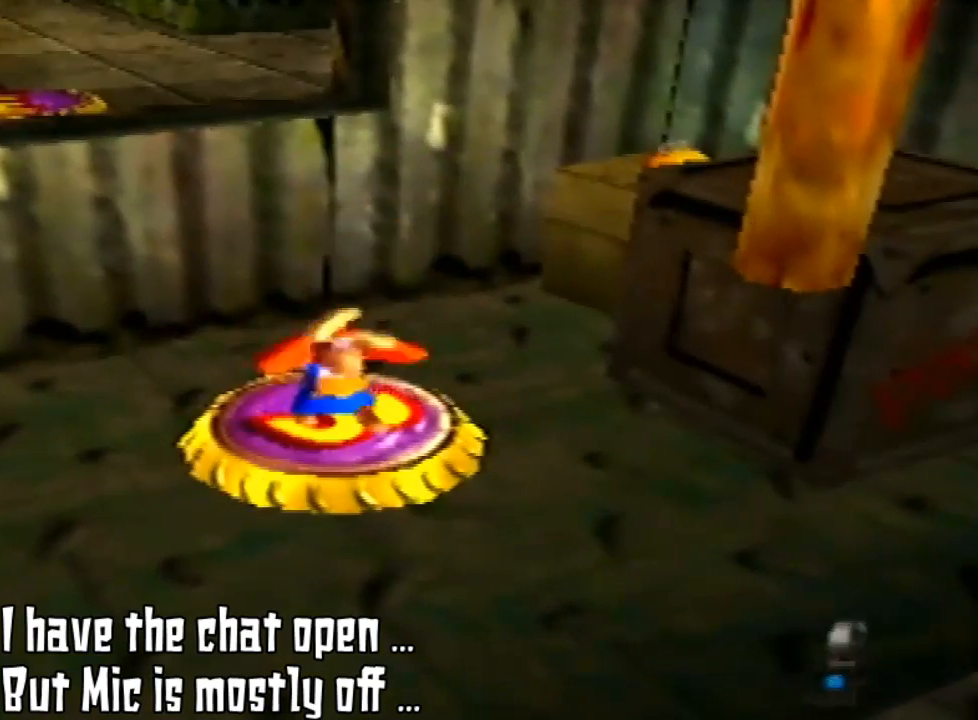
{"buttons": [], "left_stick": "down-right", "events": []}
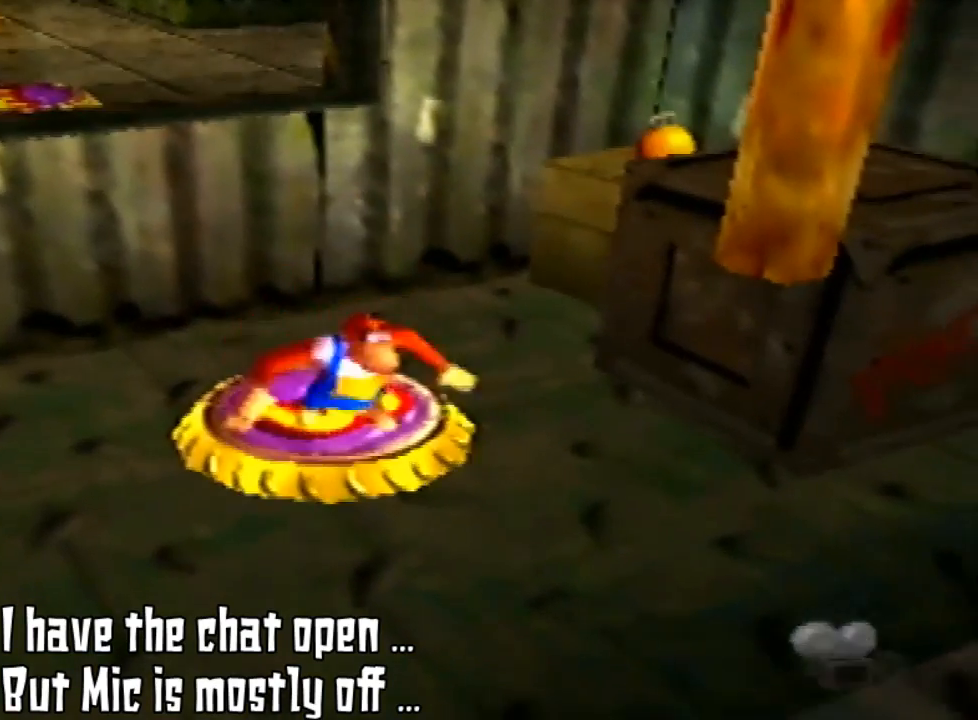
{"buttons": [], "left_stick": "down-right", "events": []}
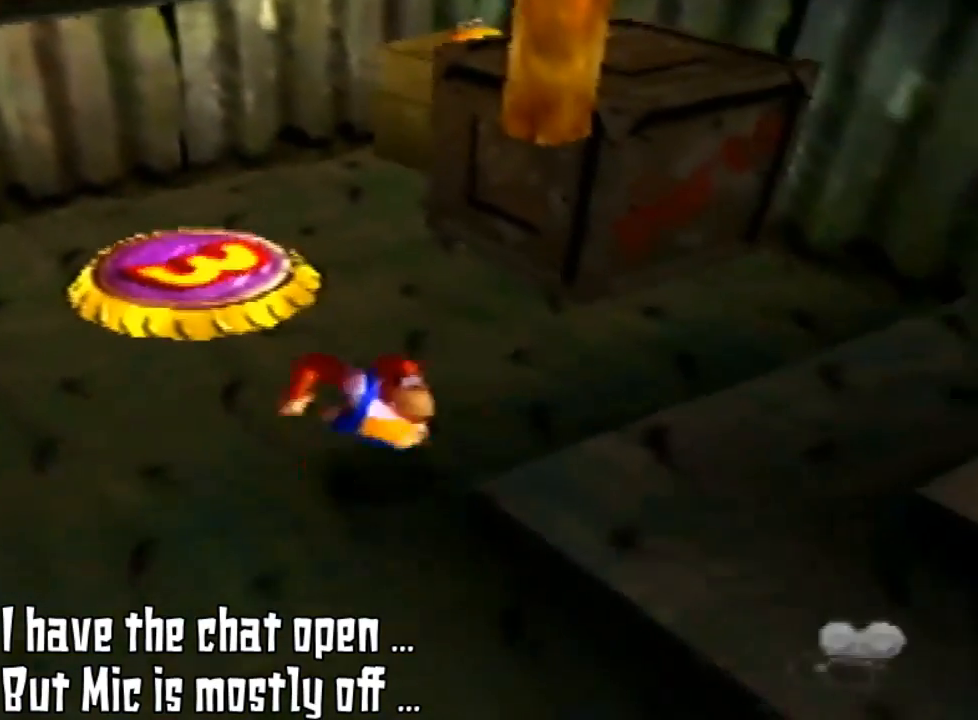
{"buttons": ["A"], "left_stick": "down", "events": [[133, "left_stick", "down"], [267, "A", "down"]]}
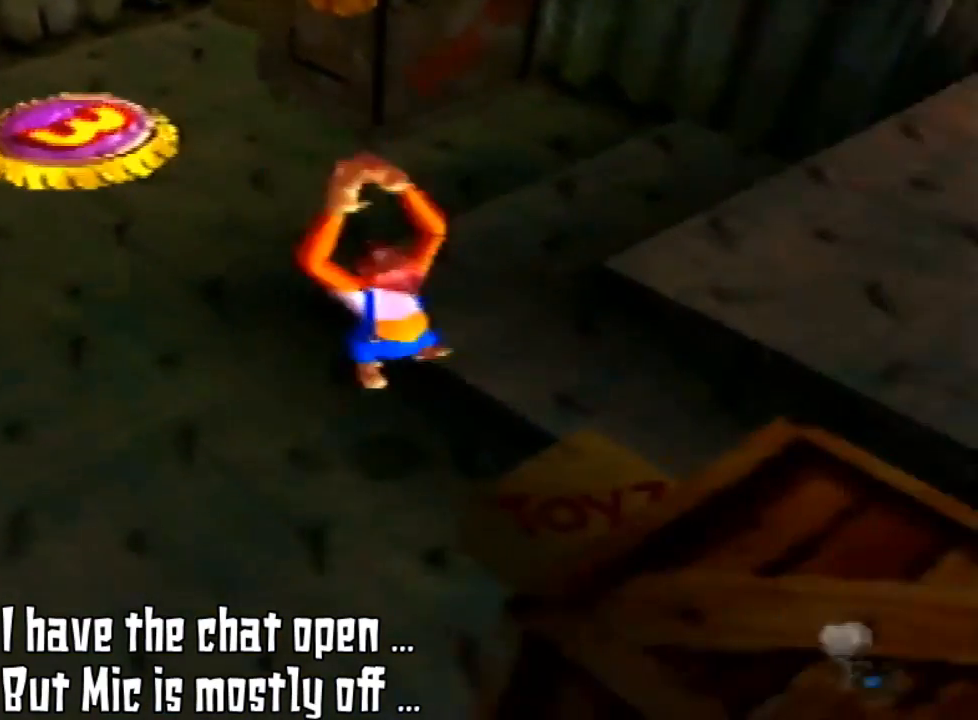
{"buttons": [], "left_stick": "down-right", "events": [[33, "left_stick", "down-right"], [100, "A", "up"]]}
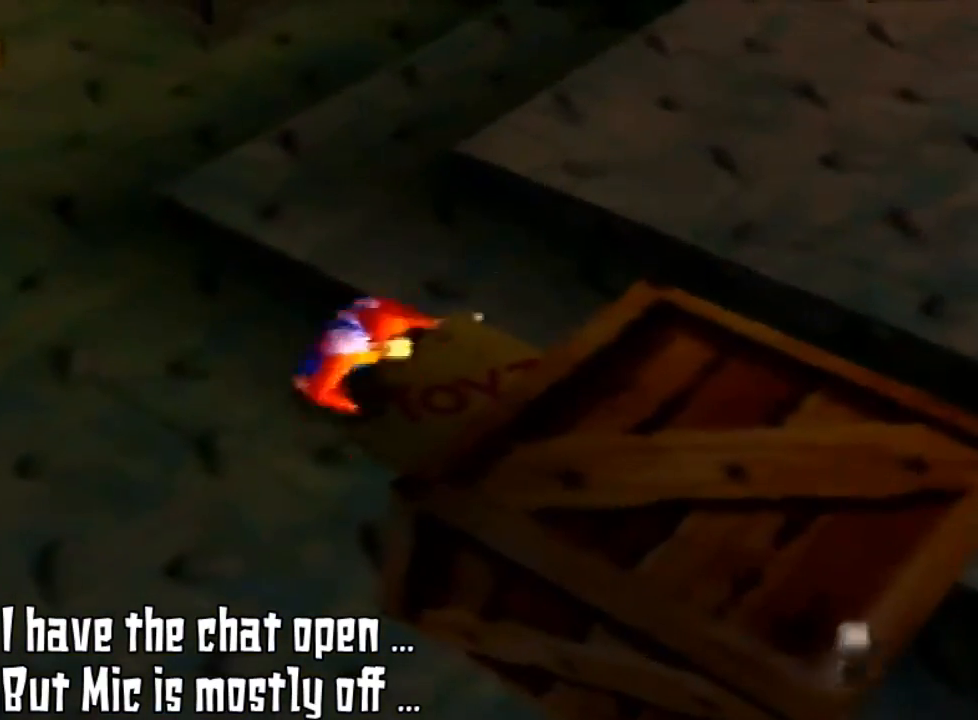
{"buttons": ["A"], "left_stick": "down-right", "events": [[167, "A", "down"]]}
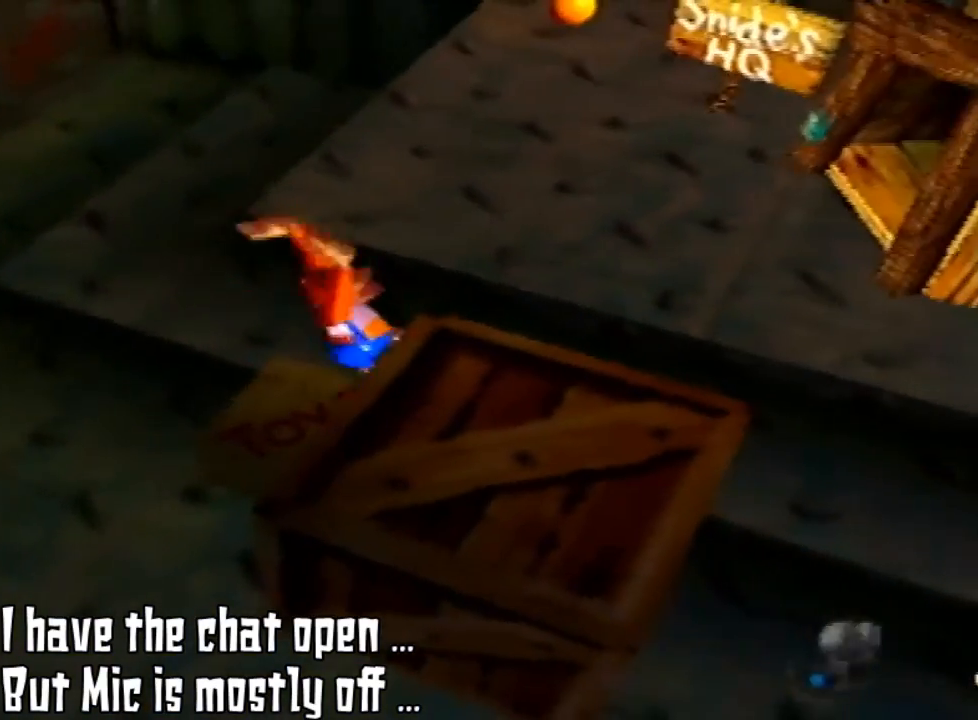
{"buttons": [], "left_stick": "down-right", "events": [[300, "A", "up"]]}
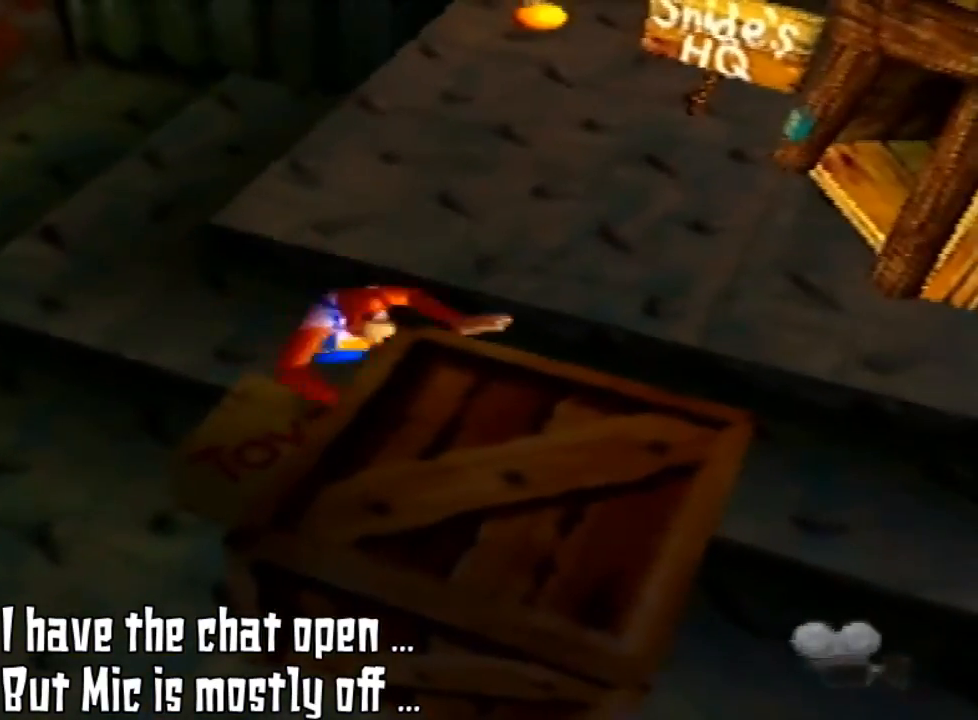
{"buttons": ["A"], "left_stick": "down-right", "events": [[133, "A", "down"]]}
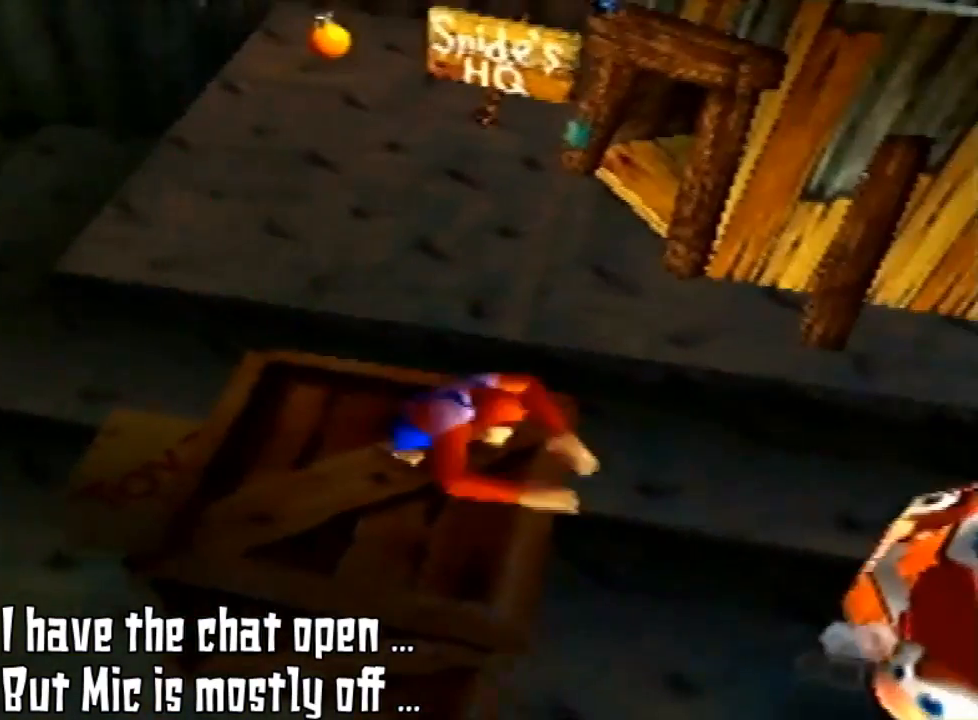
{"buttons": ["A"], "left_stick": "down-right", "events": [[233, "A", "up"], [500, "A", "down"]]}
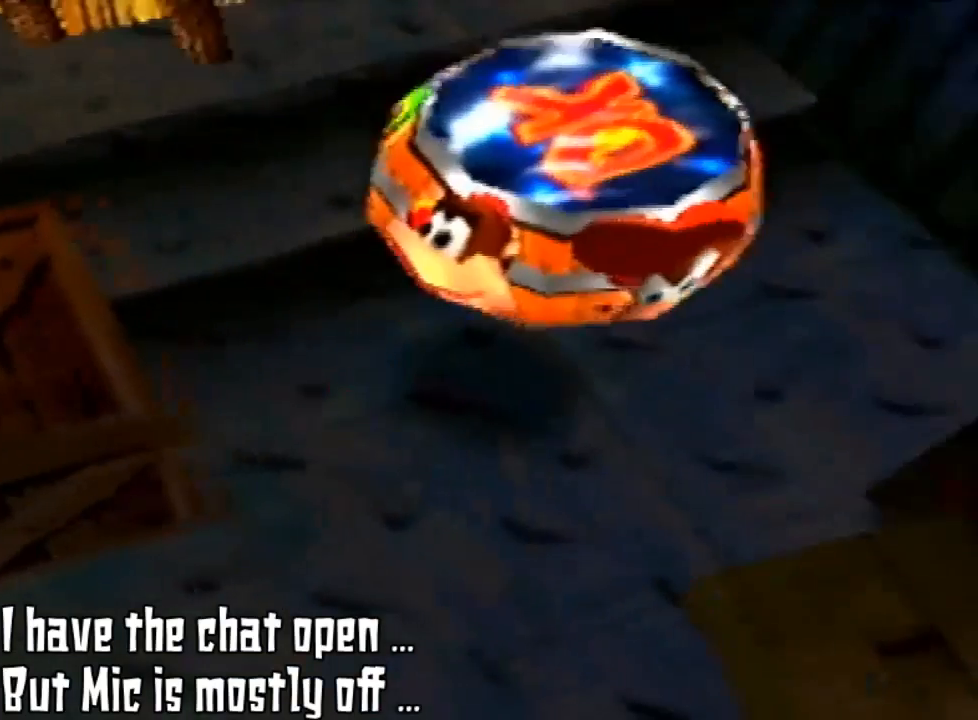
{"buttons": ["A"], "left_stick": "up-right", "events": [[133, "left_stick", "right"], [267, "left_stick", "up-right"]]}
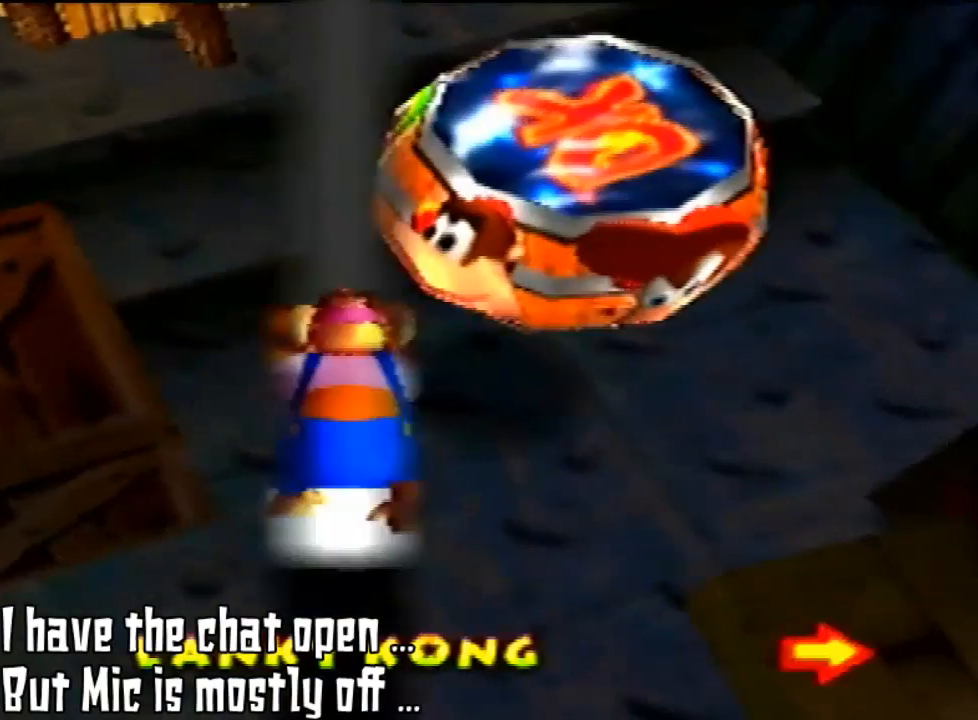
{"buttons": [], "left_stick": "center", "events": [[67, "A", "up"], [67, "left_stick", "center"]]}
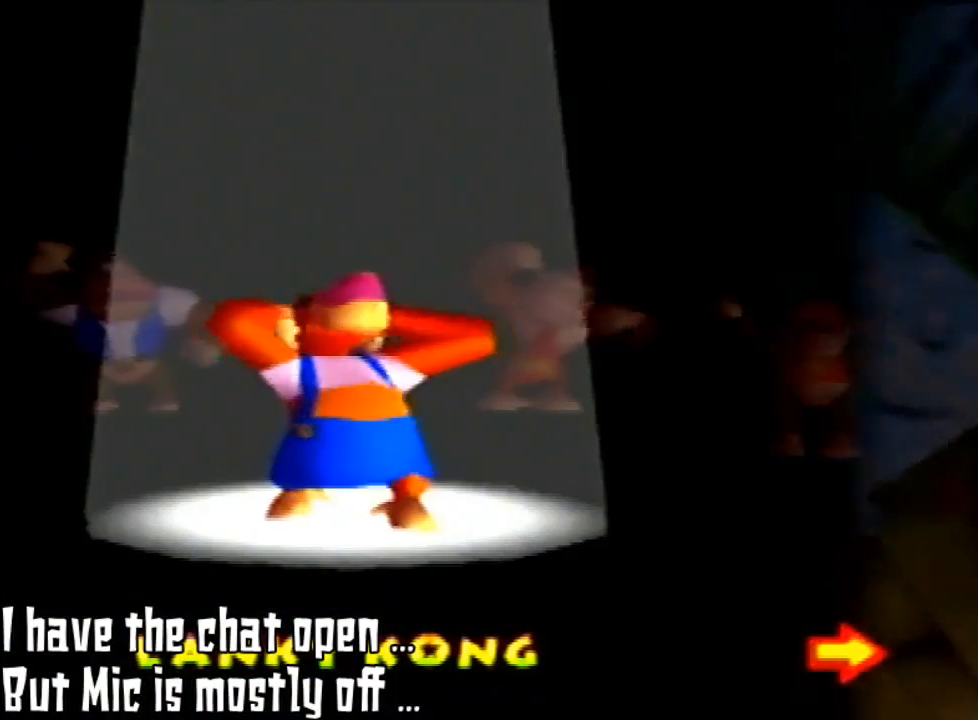
{"buttons": [], "left_stick": "center", "events": []}
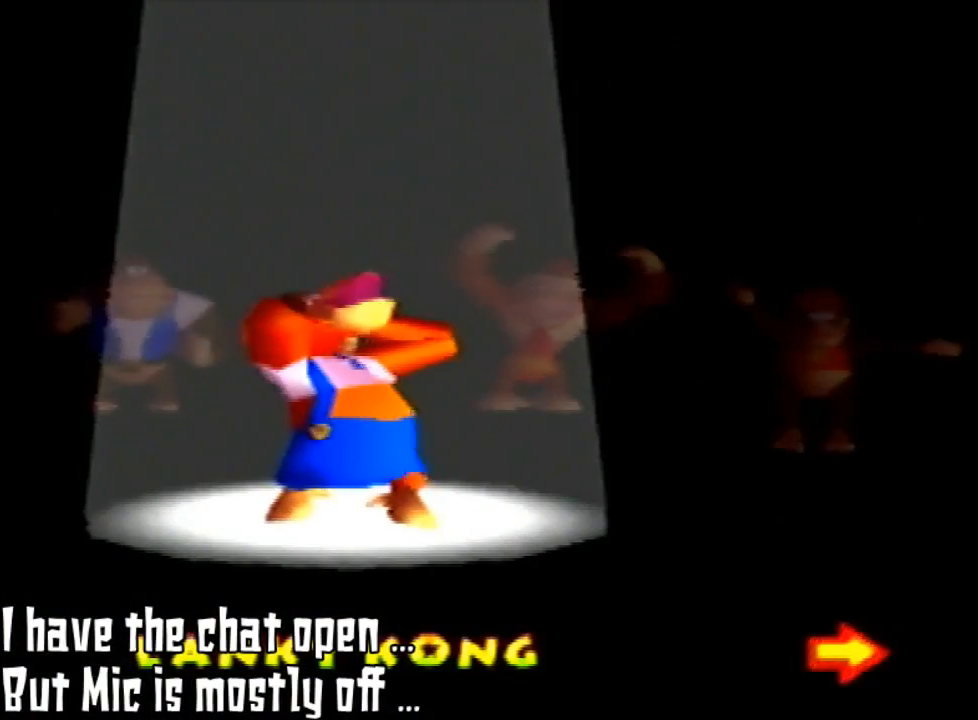
{"buttons": [], "left_stick": "right", "events": [[433, "left_stick", "right"]]}
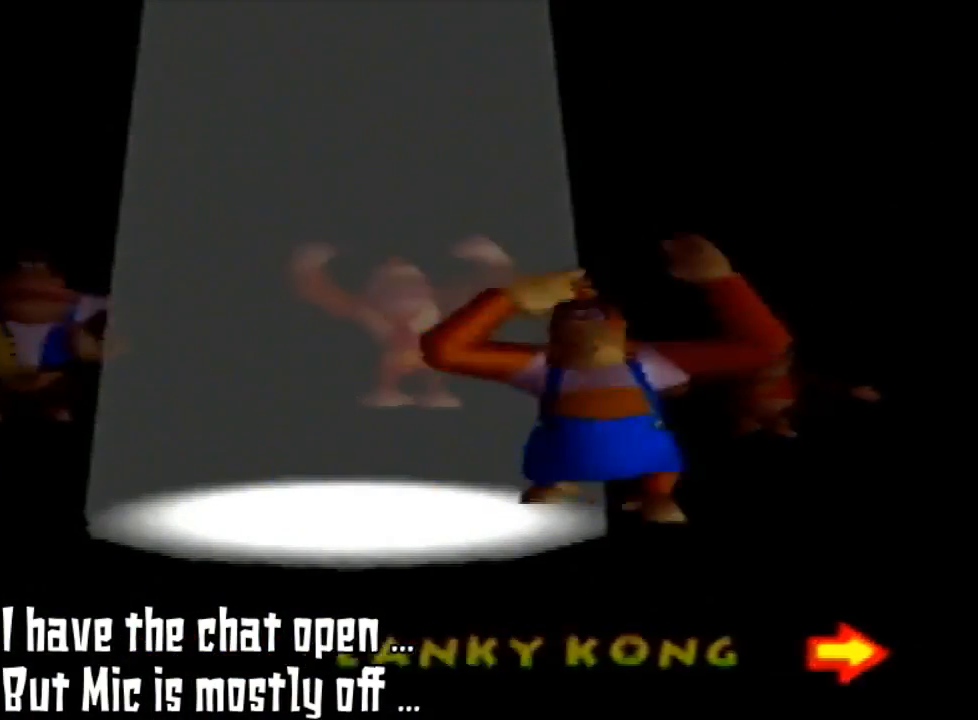
{"buttons": [], "left_stick": "center", "events": [[367, "left_stick", "center"]]}
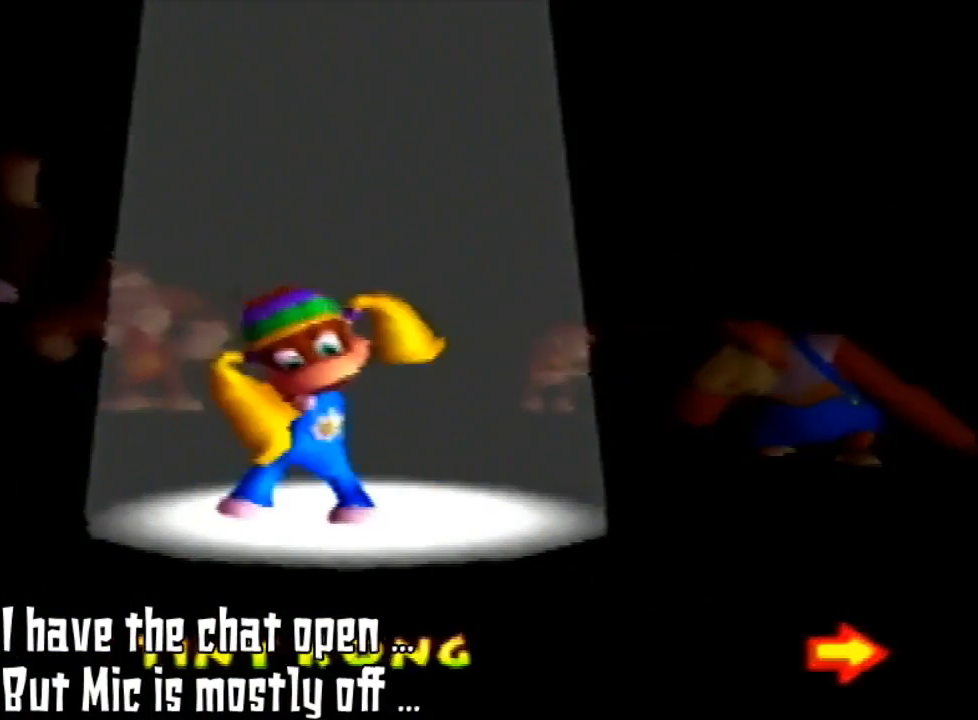
{"buttons": [], "left_stick": "center", "events": []}